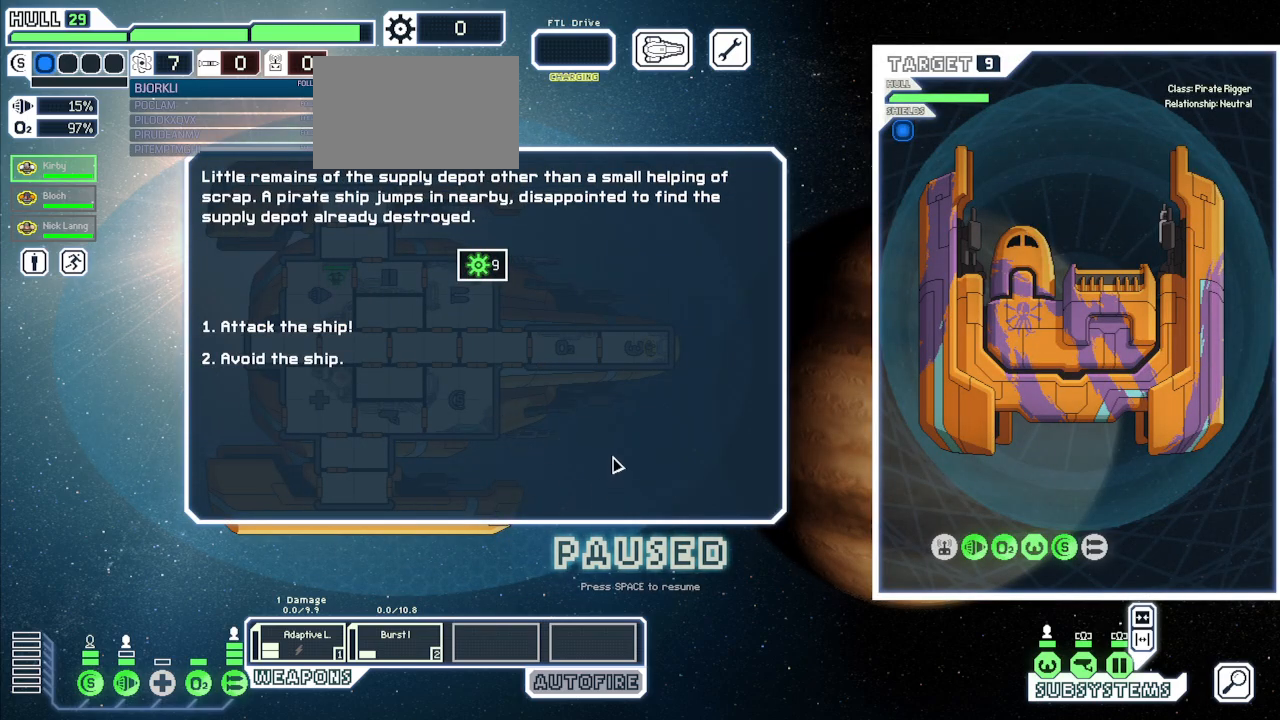
Gameplay with keyboard and mouse; each line is a JSON object with the keys and mouse buttons held at the frame after it. "events" lists presses ("down") and releases ("up") of "1", "2", "3", "4", "5", "a", "alt", "c", "caps_lock", "ctrl", "d", "e", "escape", "f", "g", "q", "r", "s", "shift", "space", "super", "t", "tab", "v", "w", "x", "z", "mouse_left", "mouse_wheel", "mouse_right", "mouse_mb4" and "mouse_mb5" between this image and that frame as [ms after this image, input, new state], when the widget could be followed in between. "mouse_left", "mouse_wheel", "mouse_right", "mouse_mb4", "mouse_mb5" = the "left", "wheel", "right", "mb4", "mb5" buttons of the "mouse" list. No other keys are recorded. "wheel" means that the mouse wheel is clicked or scrolled. Mouse movement is not recorded.
{"keys": [], "mouse": [], "events": []}
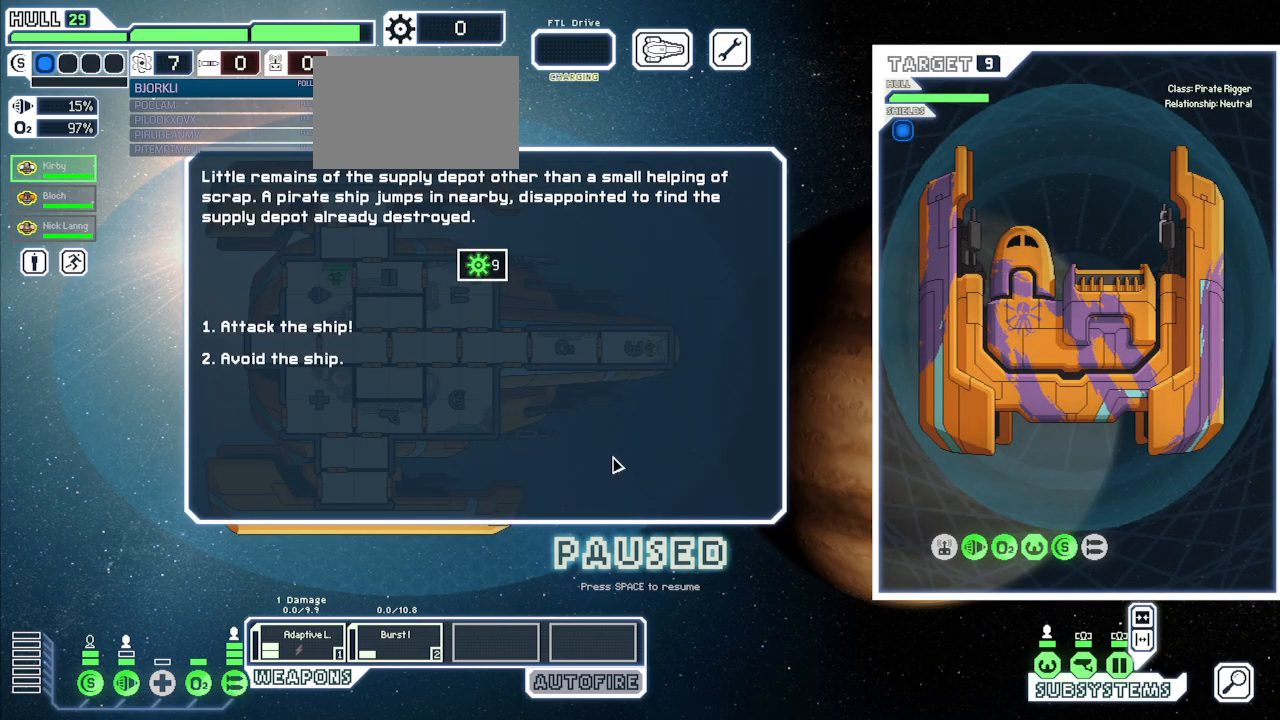
{"keys": [], "mouse": [], "events": [[100, "1", "down"], [217, "1", "up"]]}
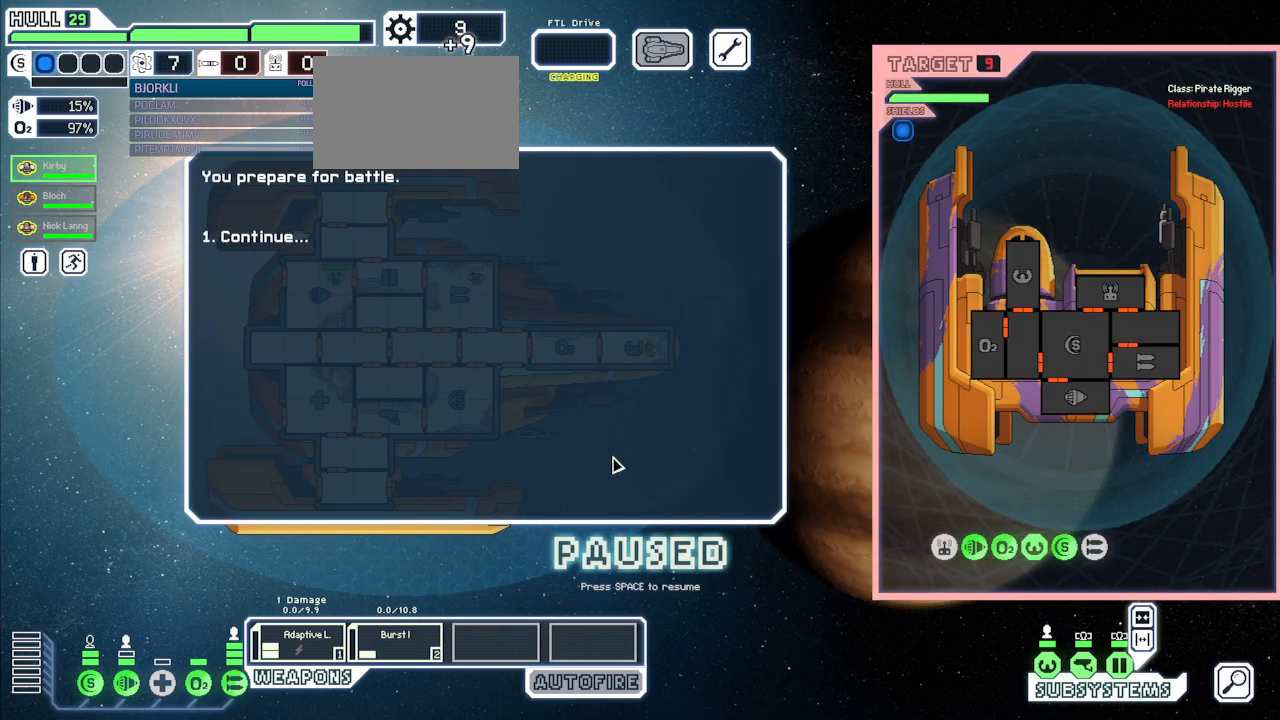
{"keys": [], "mouse": [], "events": [[50, "1", "down"], [150, "1", "up"]]}
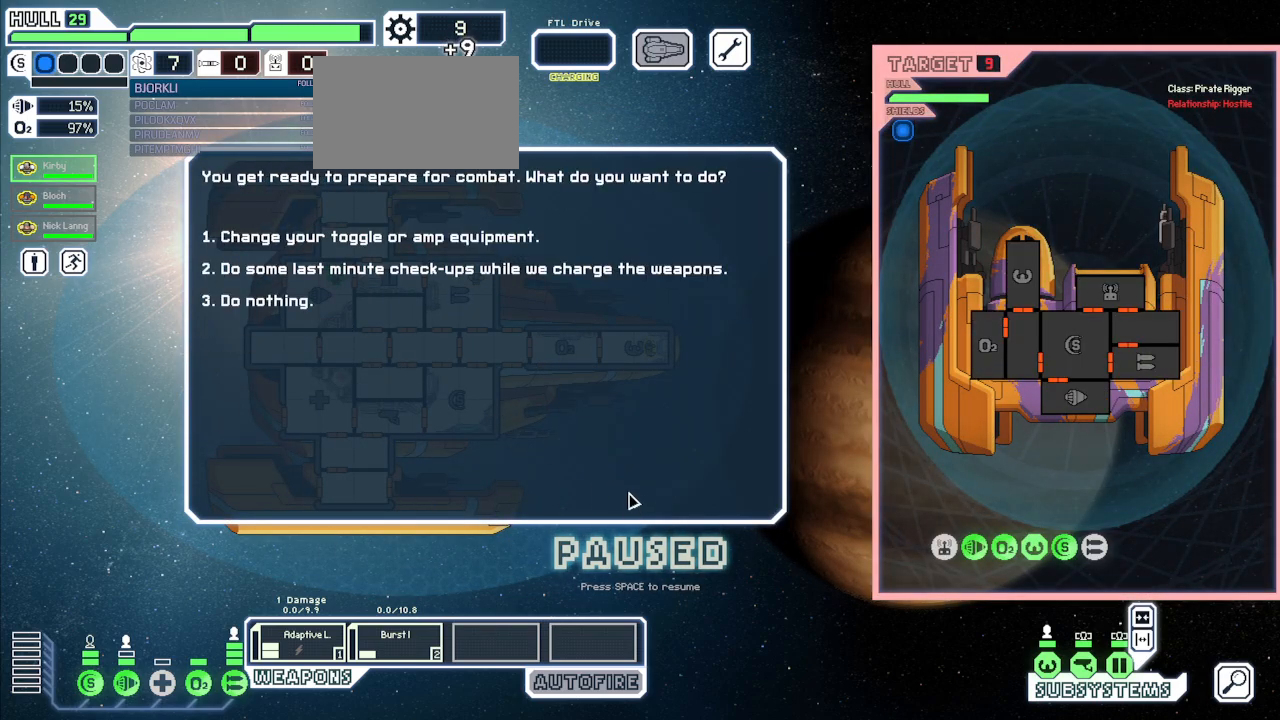
{"keys": [], "mouse": [], "events": []}
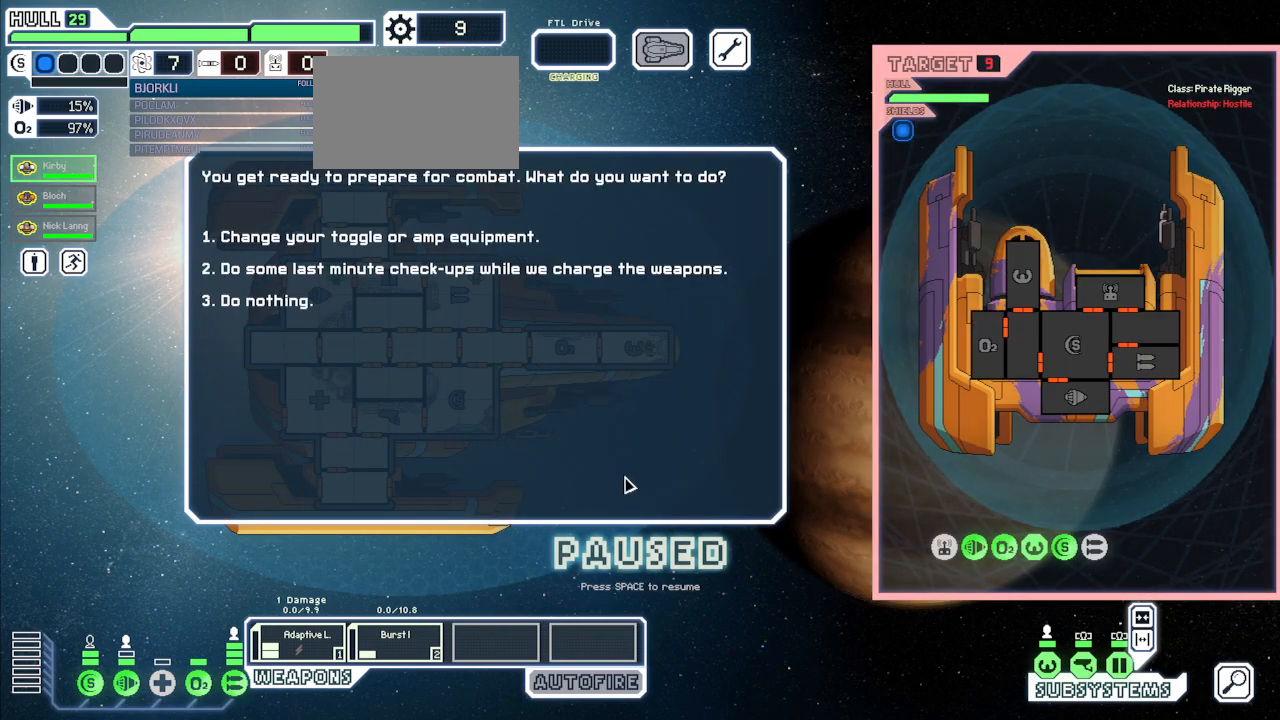
{"keys": [], "mouse": [], "events": [[50, "3", "down"], [167, "3", "up"]]}
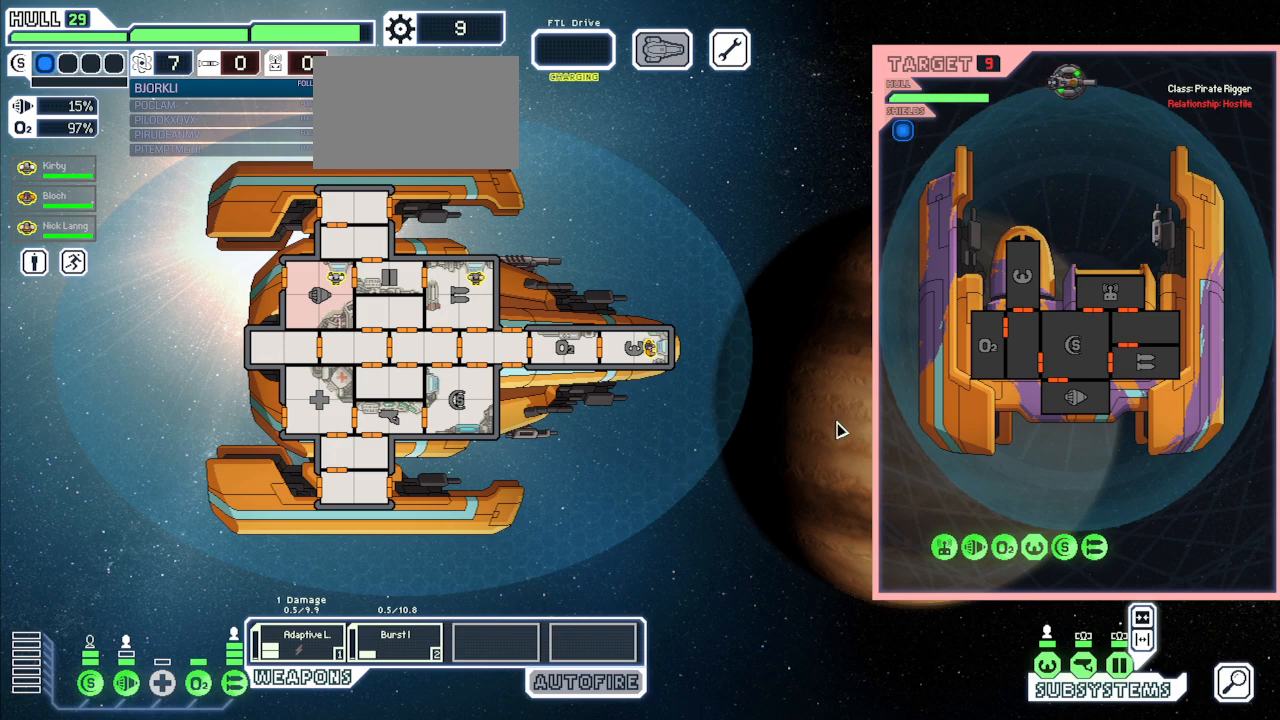
{"keys": [], "mouse": [], "events": []}
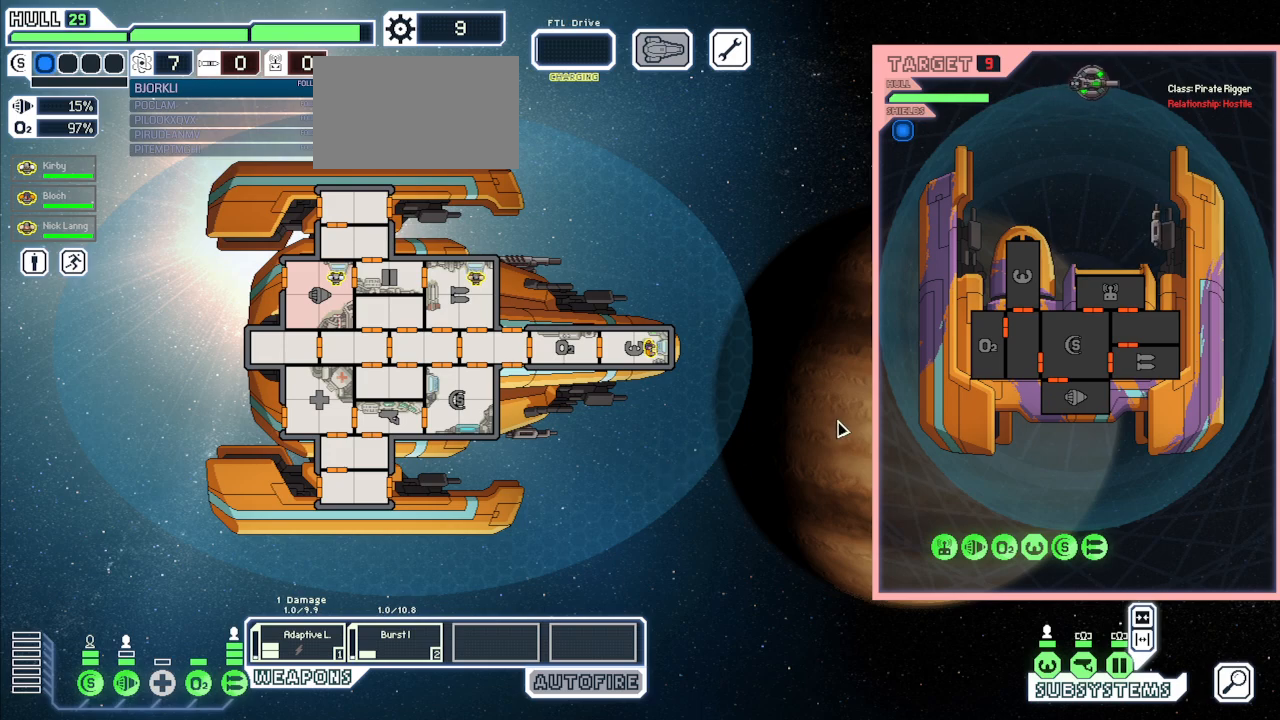
{"keys": [], "mouse": [], "events": []}
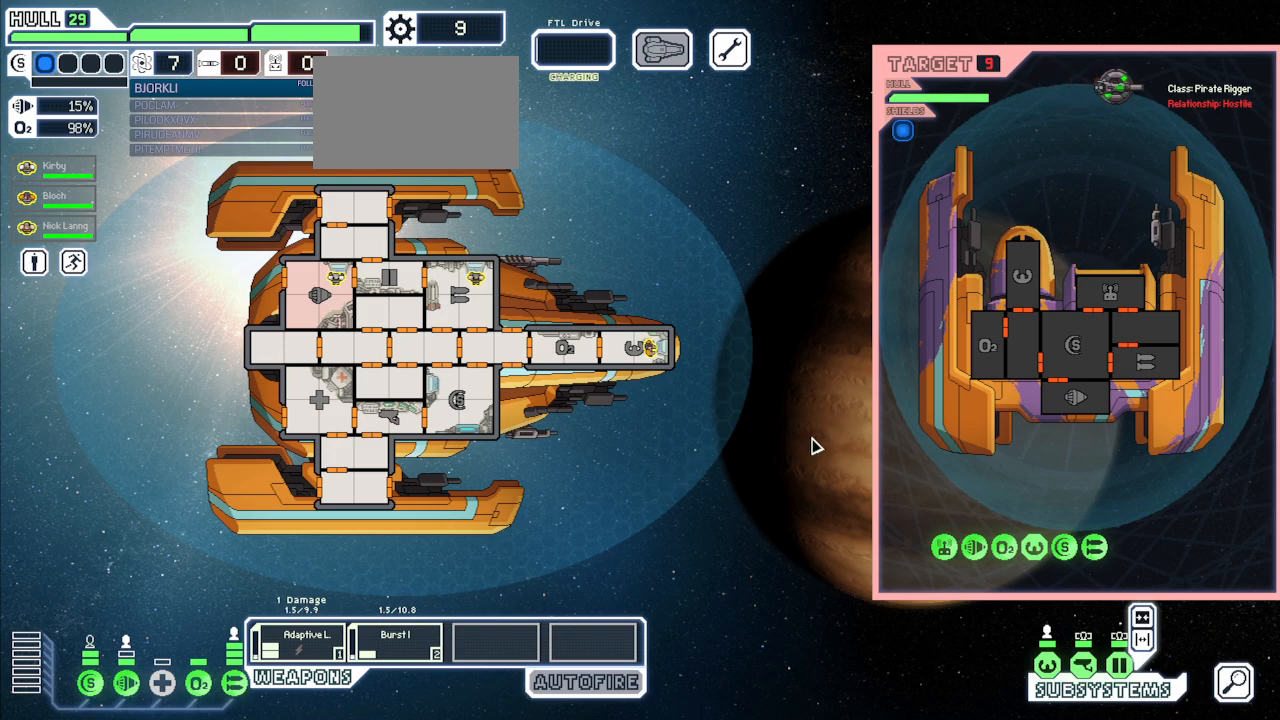
{"keys": [], "mouse": [], "events": []}
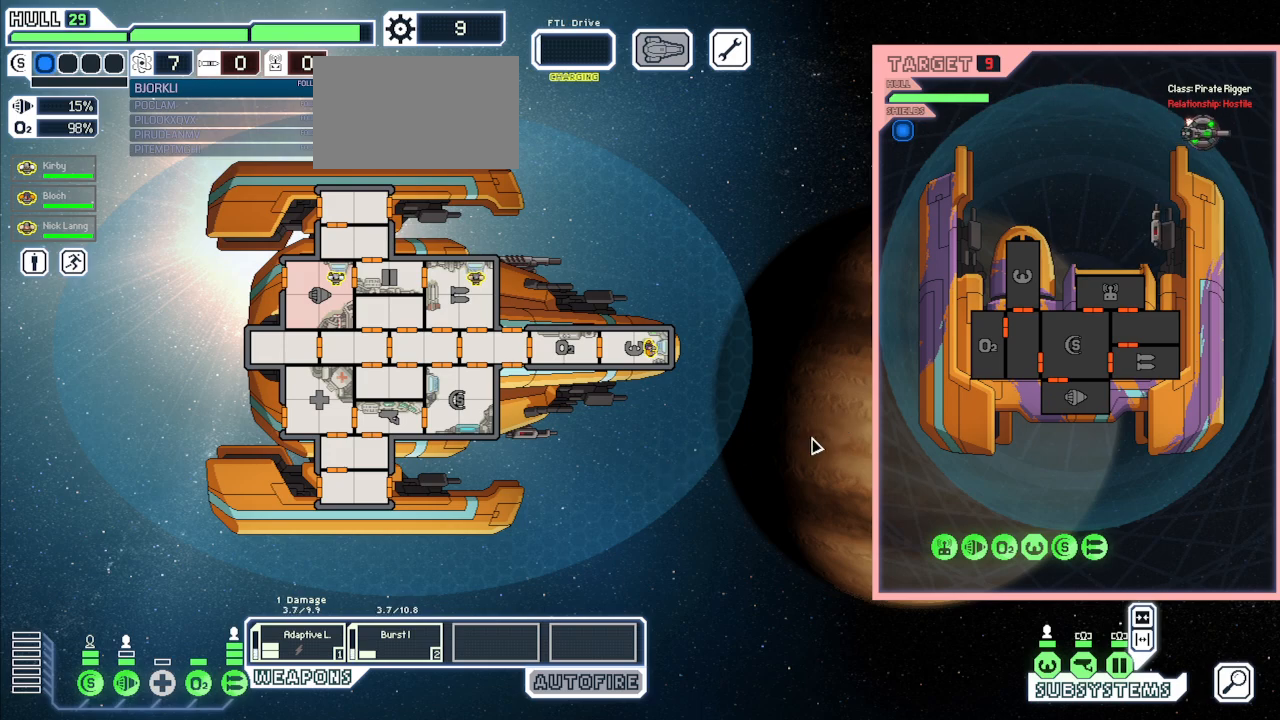
{"keys": [], "mouse": [], "events": []}
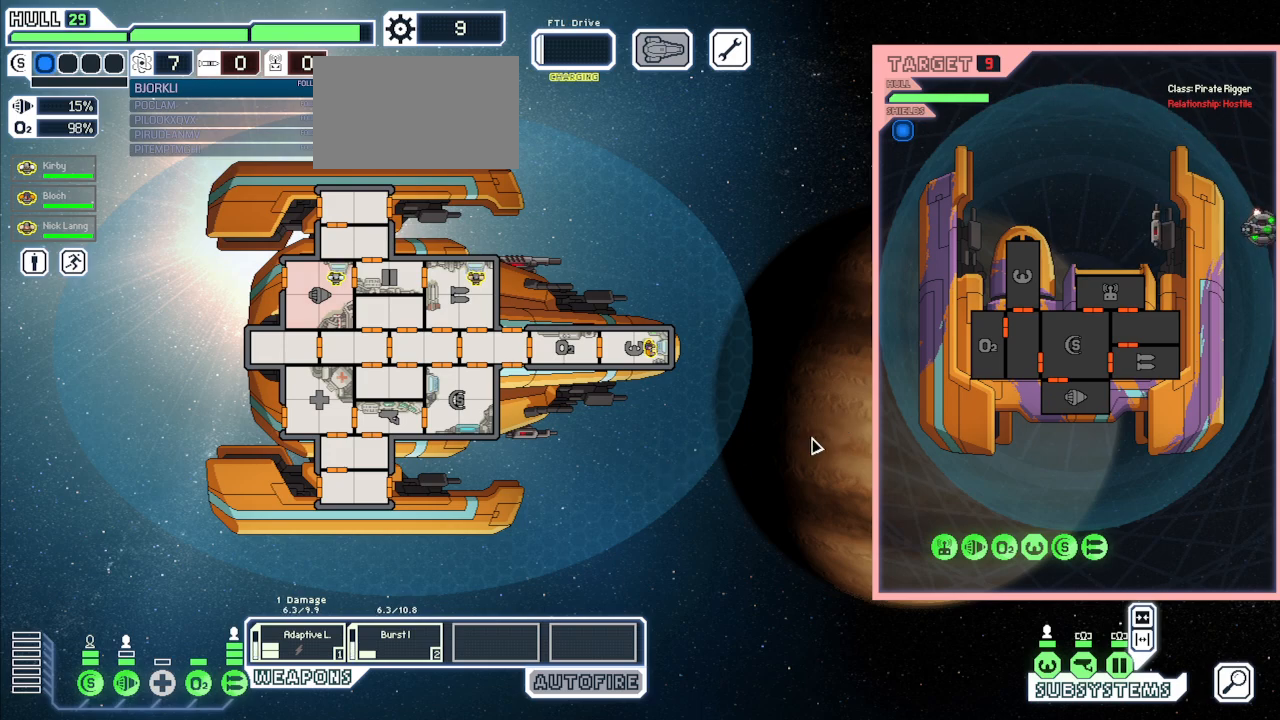
{"keys": [], "mouse": [], "events": []}
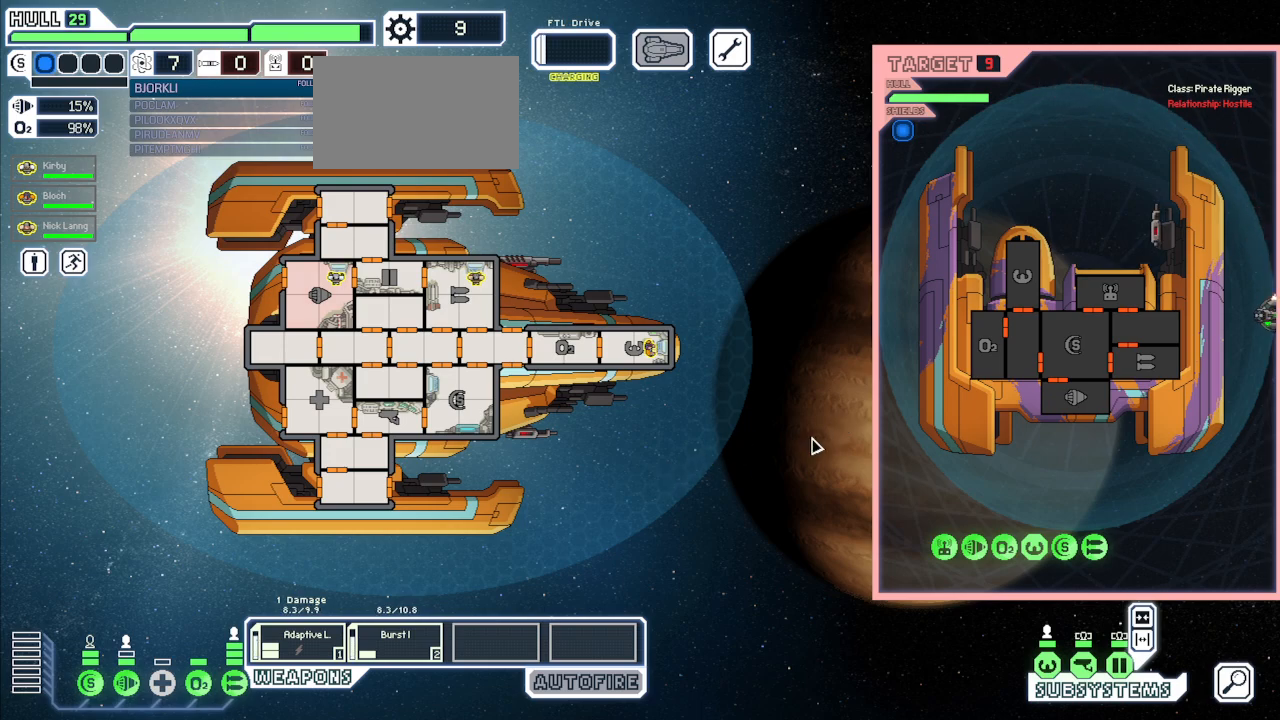
{"keys": [], "mouse": [], "events": []}
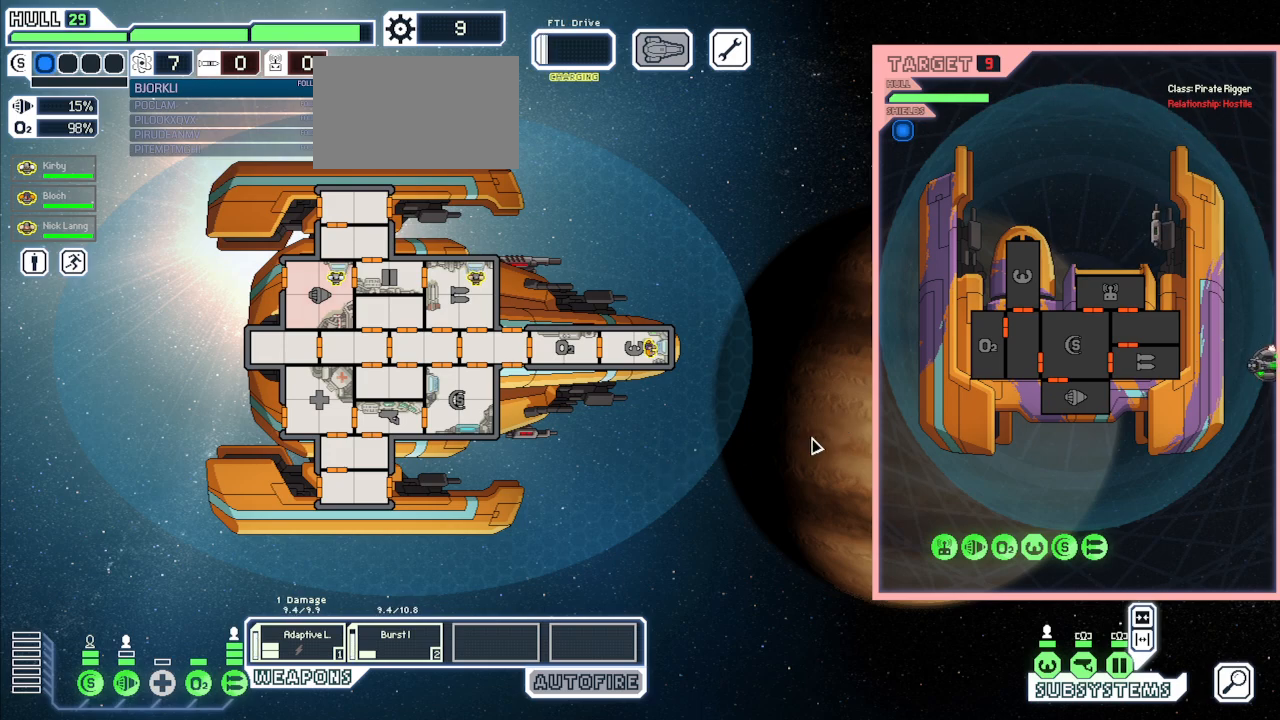
{"keys": [], "mouse": [], "events": [[133, "space", "down"], [267, "space", "up"], [367, "space", "down"], [483, "space", "up"]]}
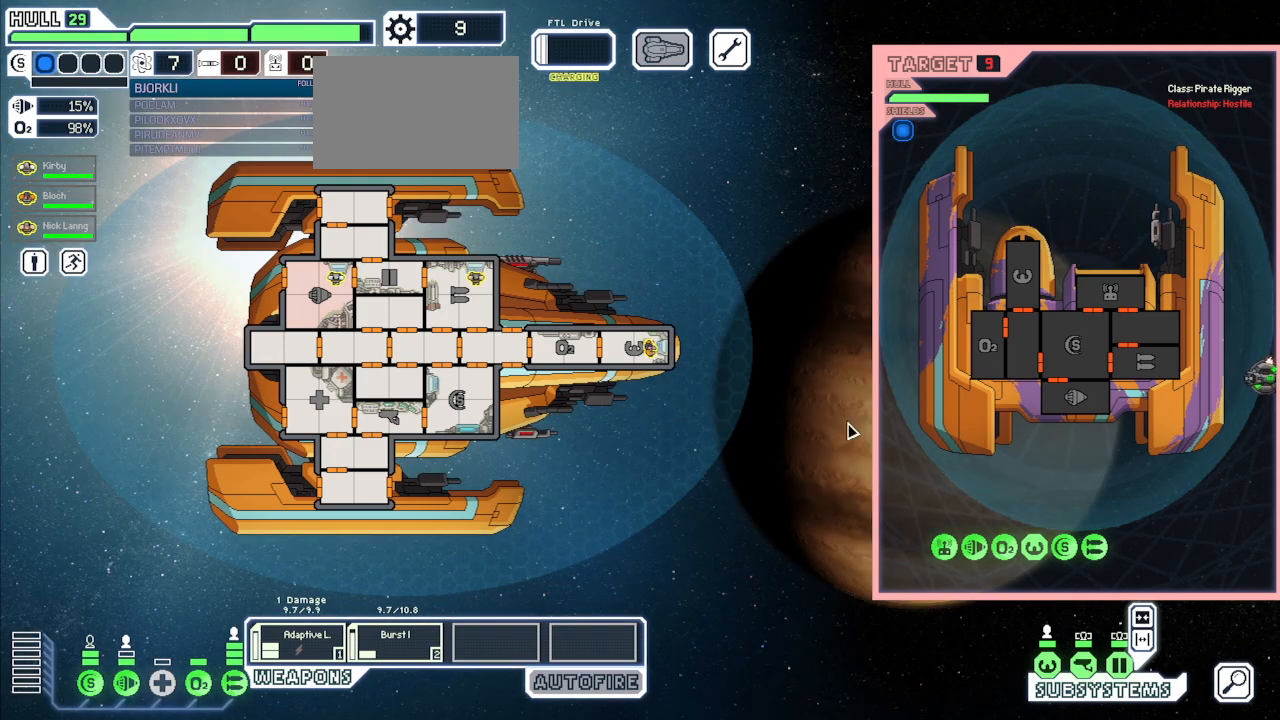
{"keys": [], "mouse": [], "events": [[167, "space", "down"], [300, "space", "up"]]}
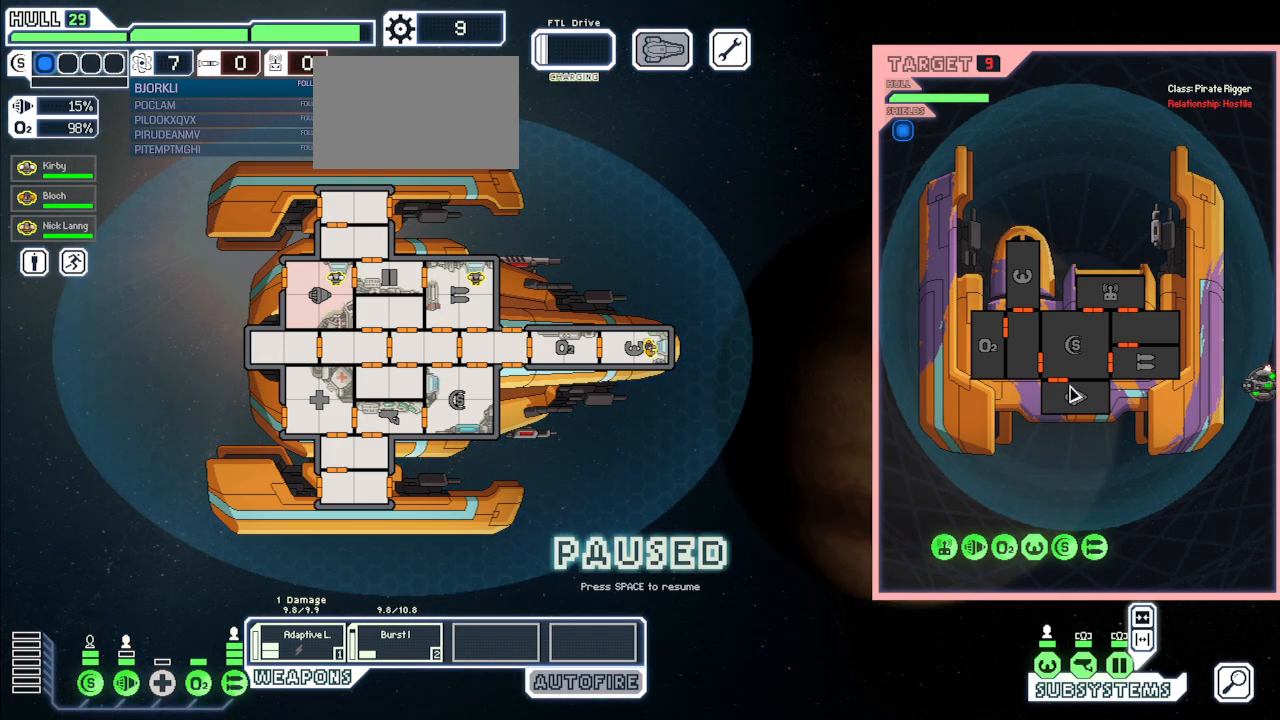
{"keys": [], "mouse": [], "events": []}
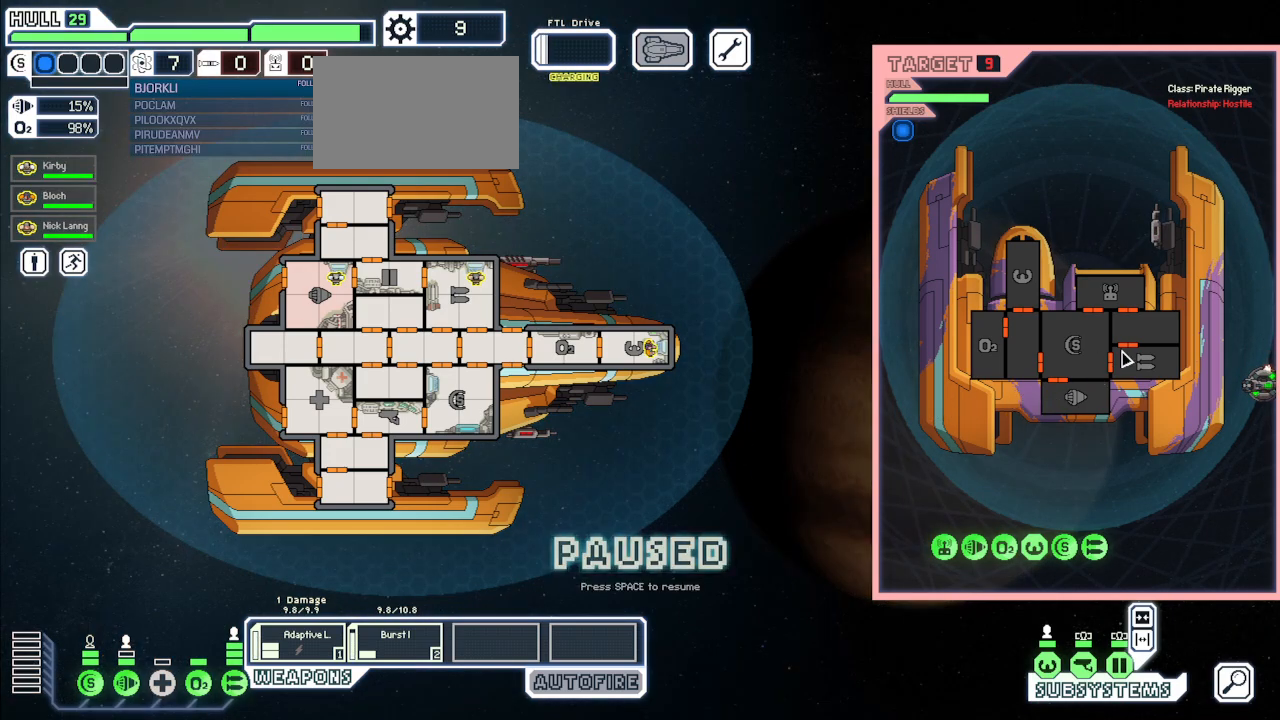
{"keys": [], "mouse": [], "events": []}
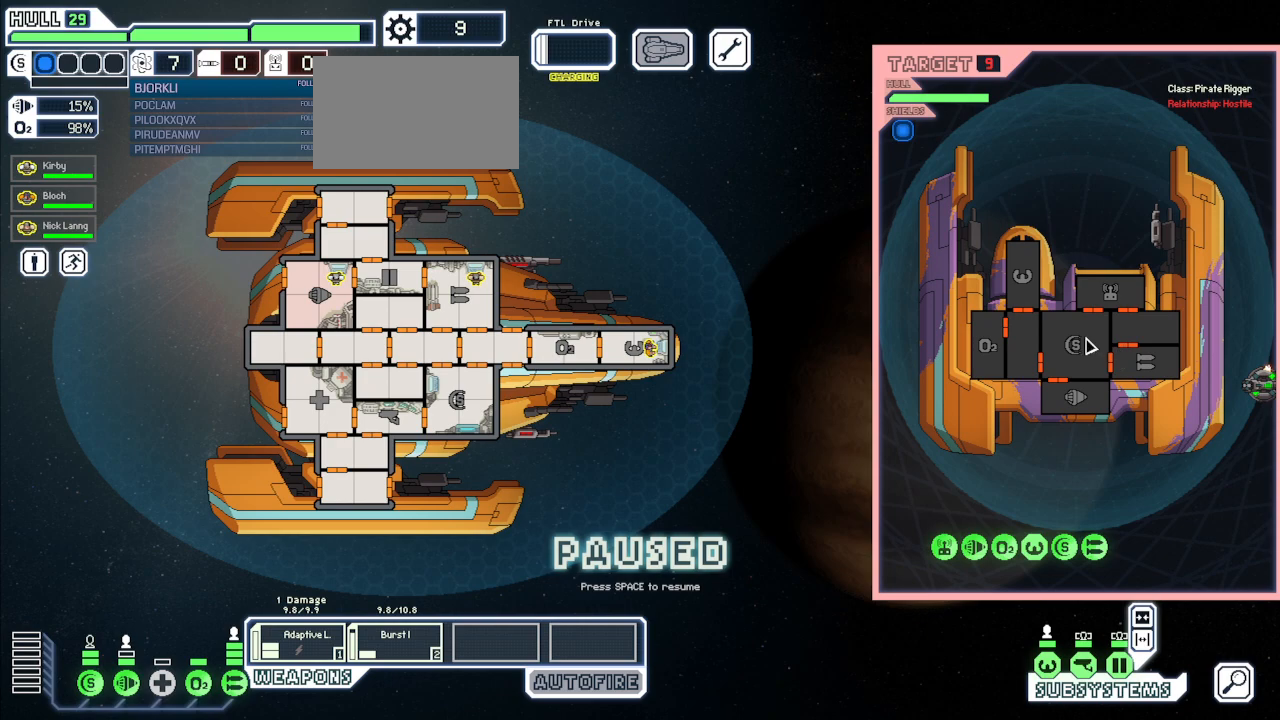
{"keys": [], "mouse": [], "events": []}
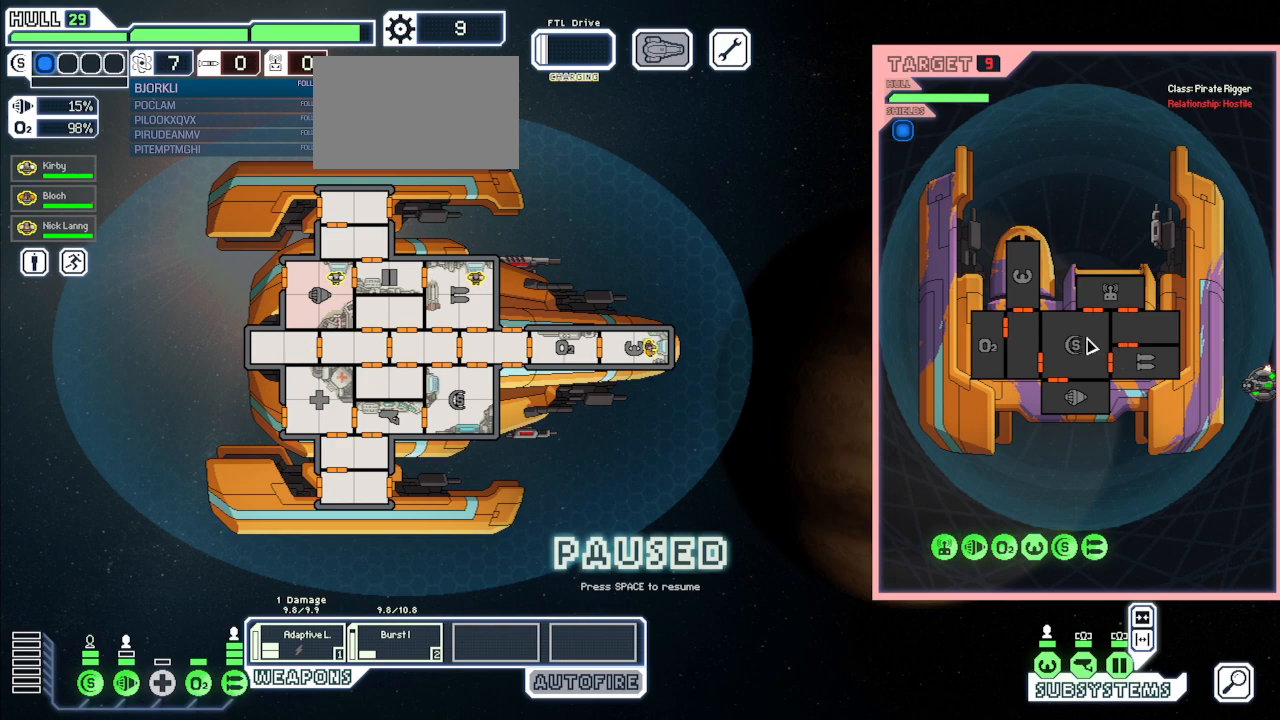
{"keys": ["space"], "mouse": [], "events": [[50, "q", "down"], [183, "mouse_left", "down"], [200, "q", "up"], [250, "w", "down"], [267, "mouse_left", "up"], [350, "mouse_left", "down"], [383, "w", "up"], [450, "mouse_left", "up"], [500, "space", "down"]]}
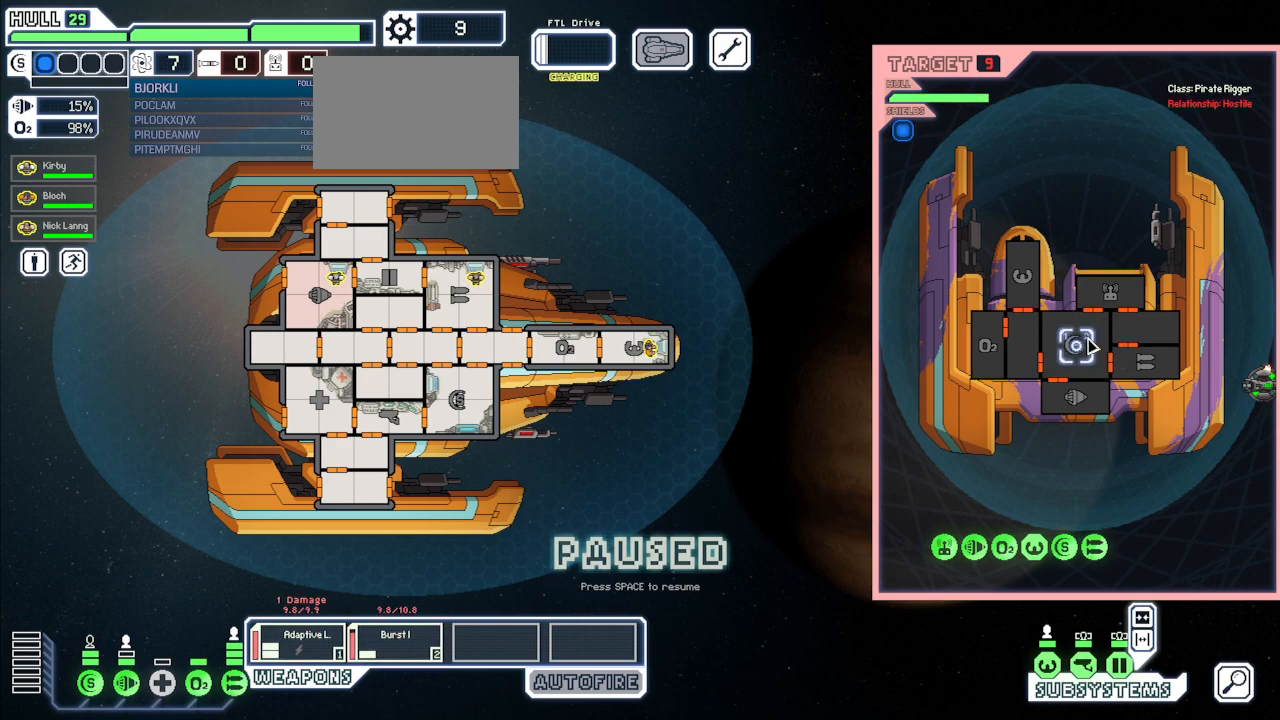
{"keys": [], "mouse": [], "events": [[150, "space", "up"]]}
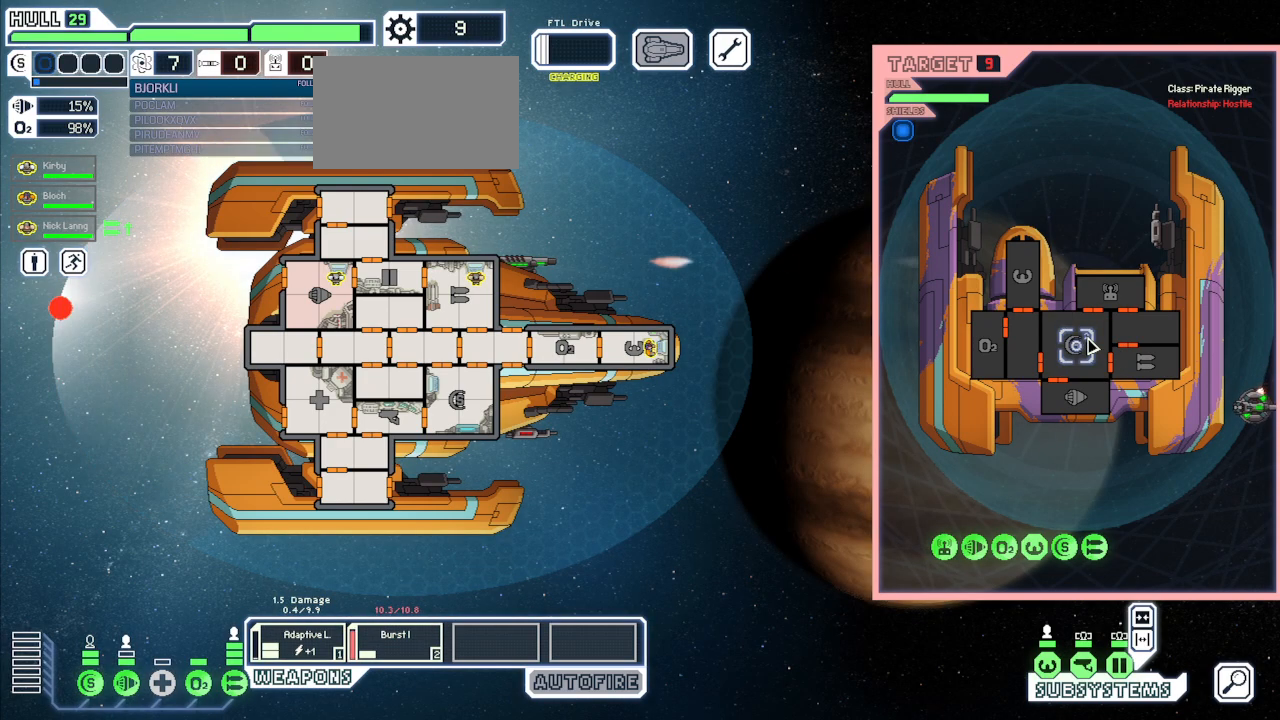
{"keys": [], "mouse": [], "events": []}
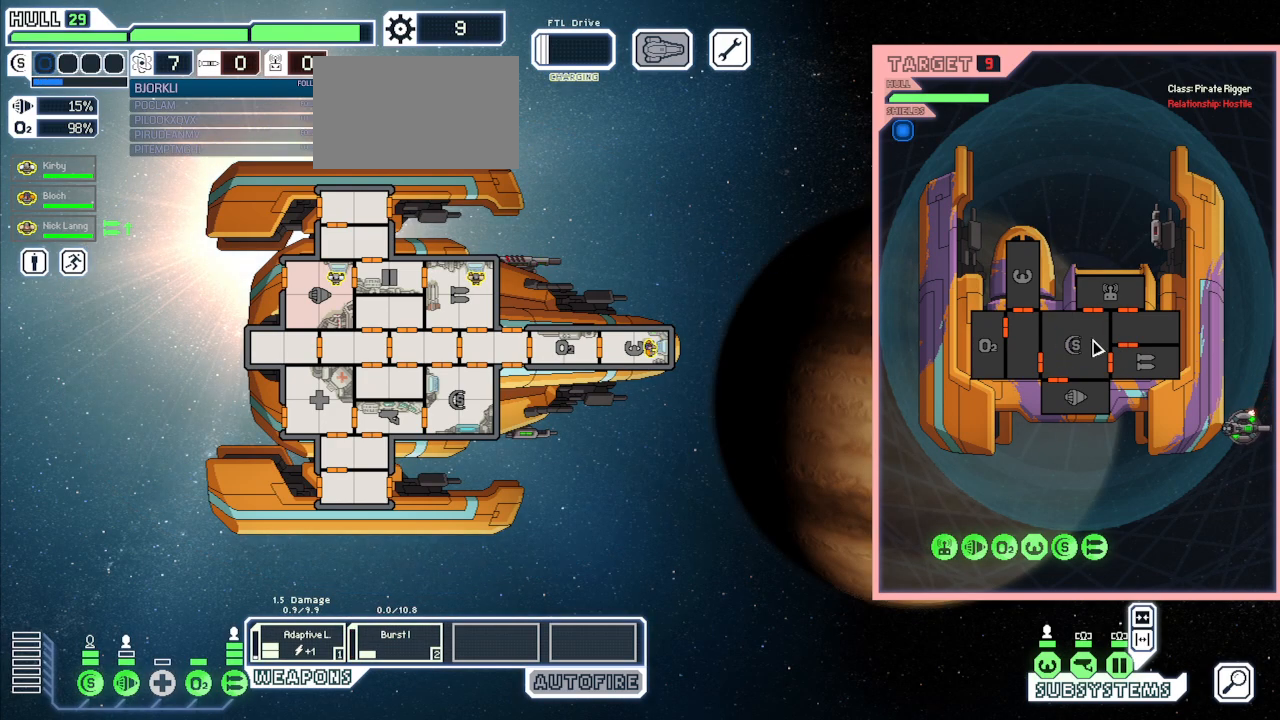
{"keys": [], "mouse": [], "events": []}
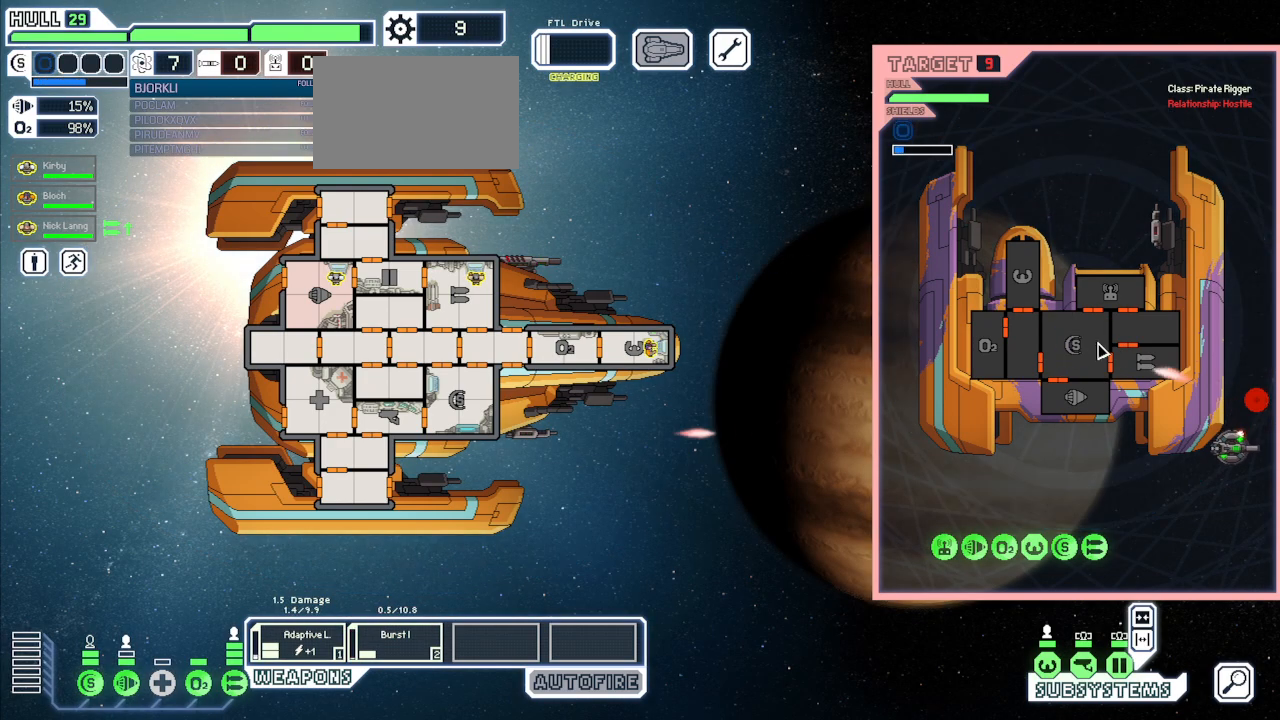
{"keys": [], "mouse": [], "events": []}
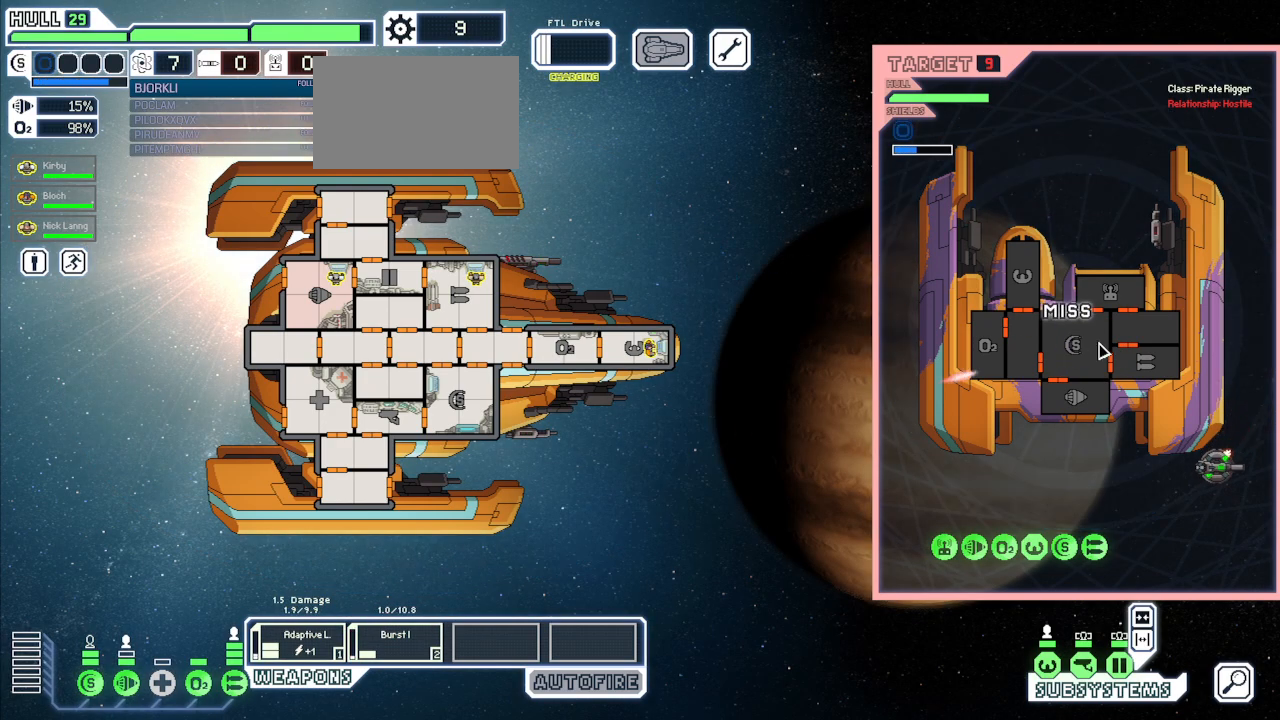
{"keys": [], "mouse": [], "events": []}
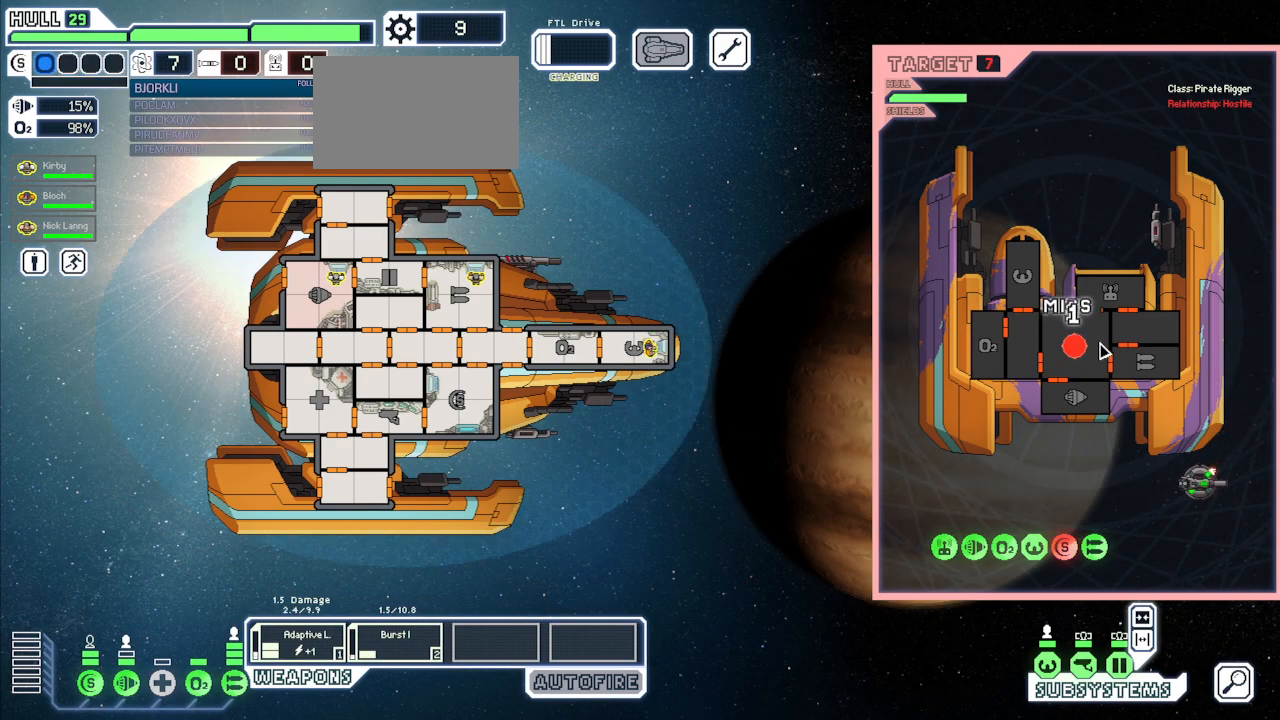
{"keys": [], "mouse": [], "events": []}
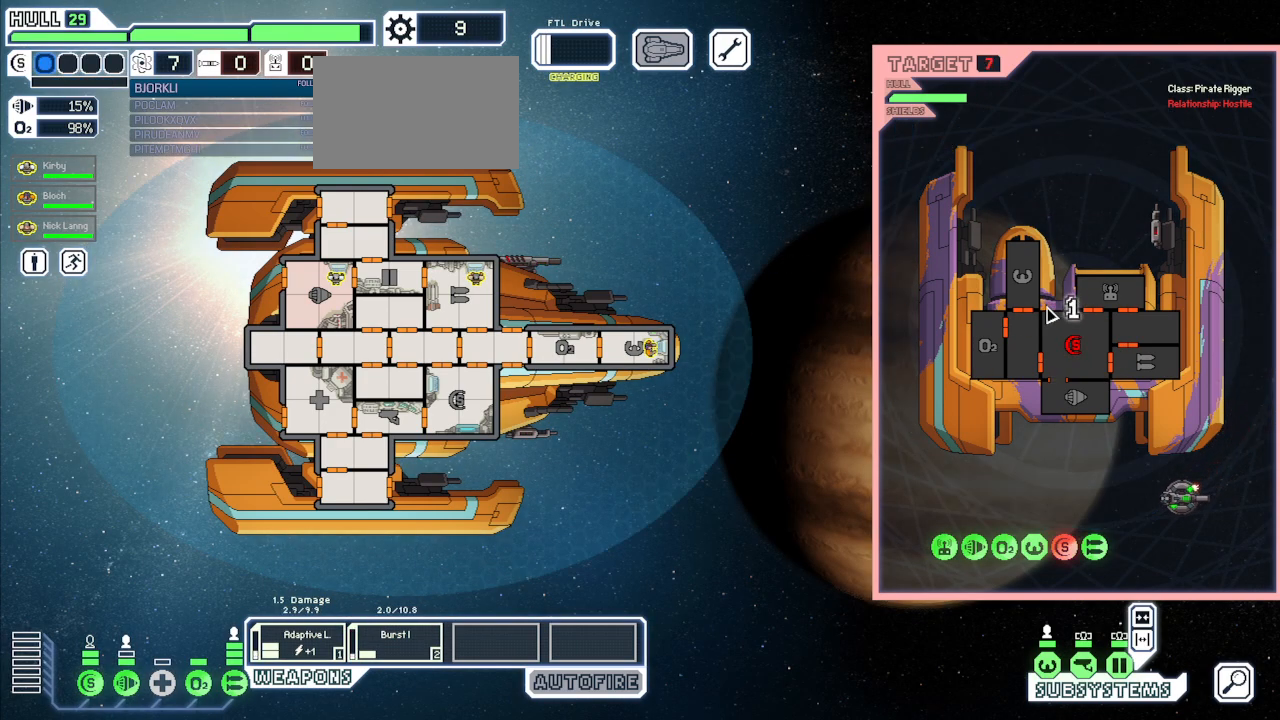
{"keys": [], "mouse": [], "events": []}
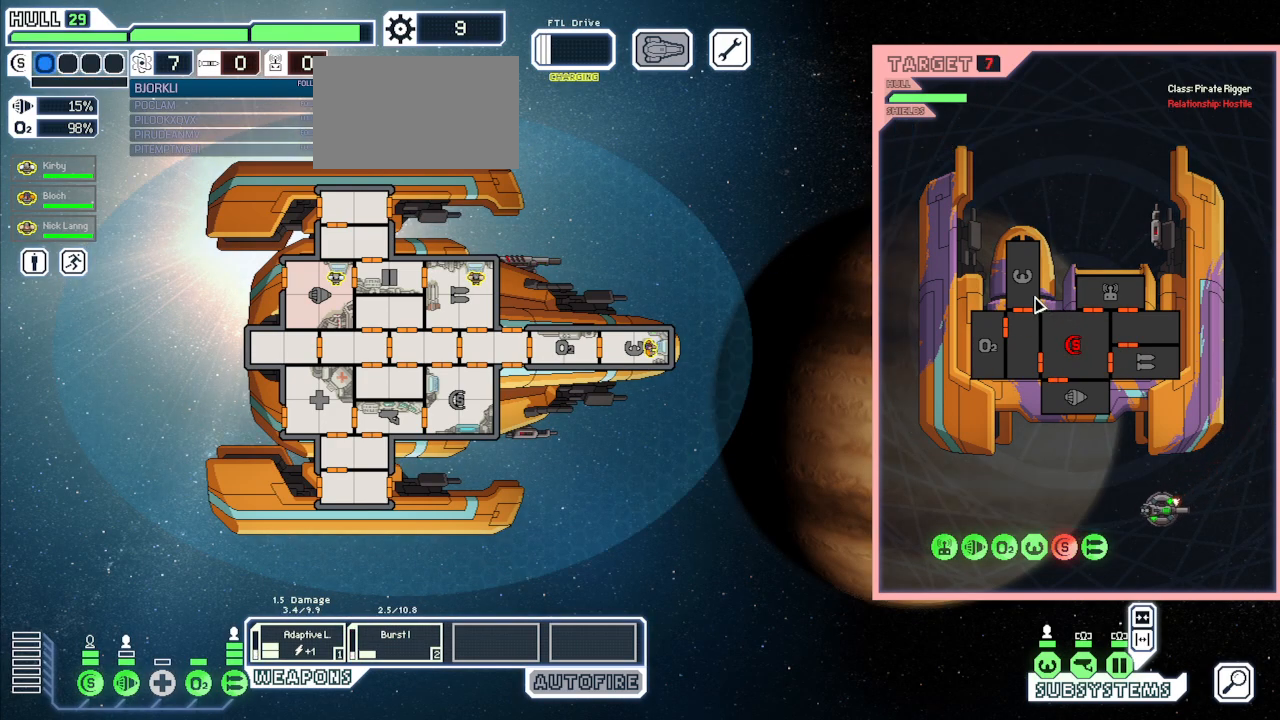
{"keys": [], "mouse": [], "events": []}
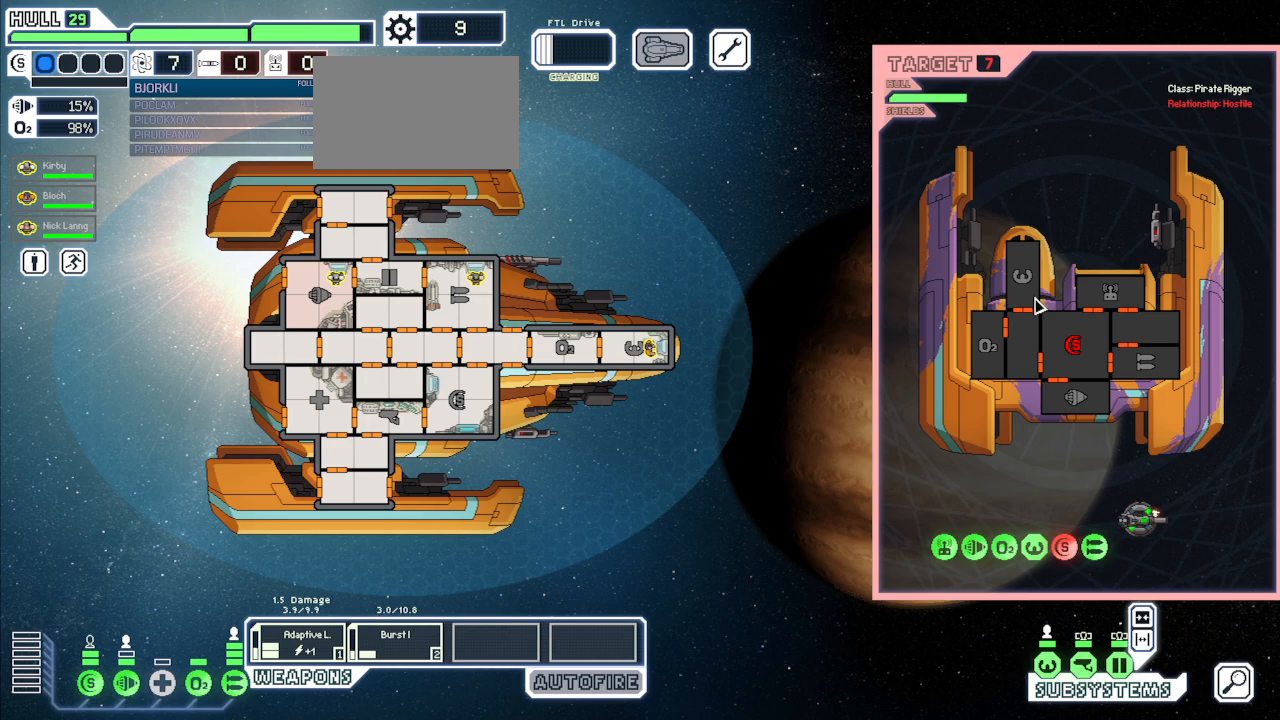
{"keys": ["q"], "mouse": [], "events": [[467, "q", "down"]]}
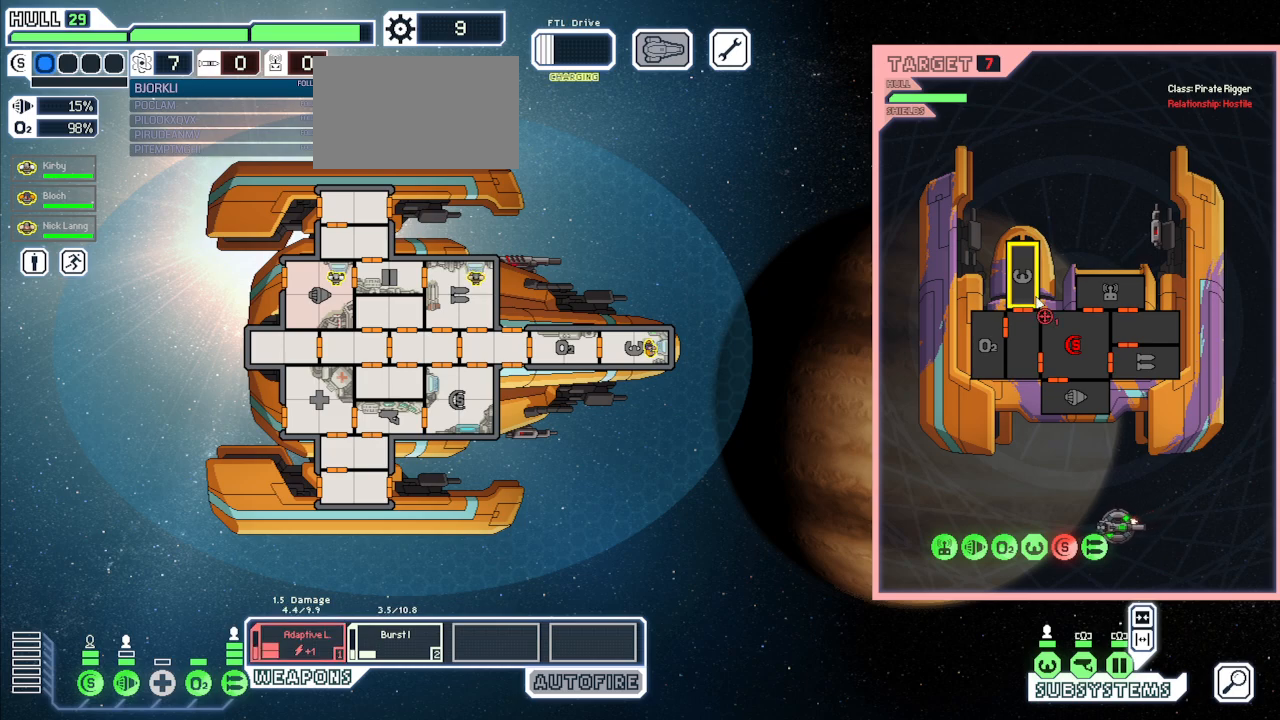
{"keys": ["w"], "mouse": [], "events": [[83, "mouse_left", "down"], [150, "q", "up"], [183, "mouse_left", "up"], [467, "w", "down"]]}
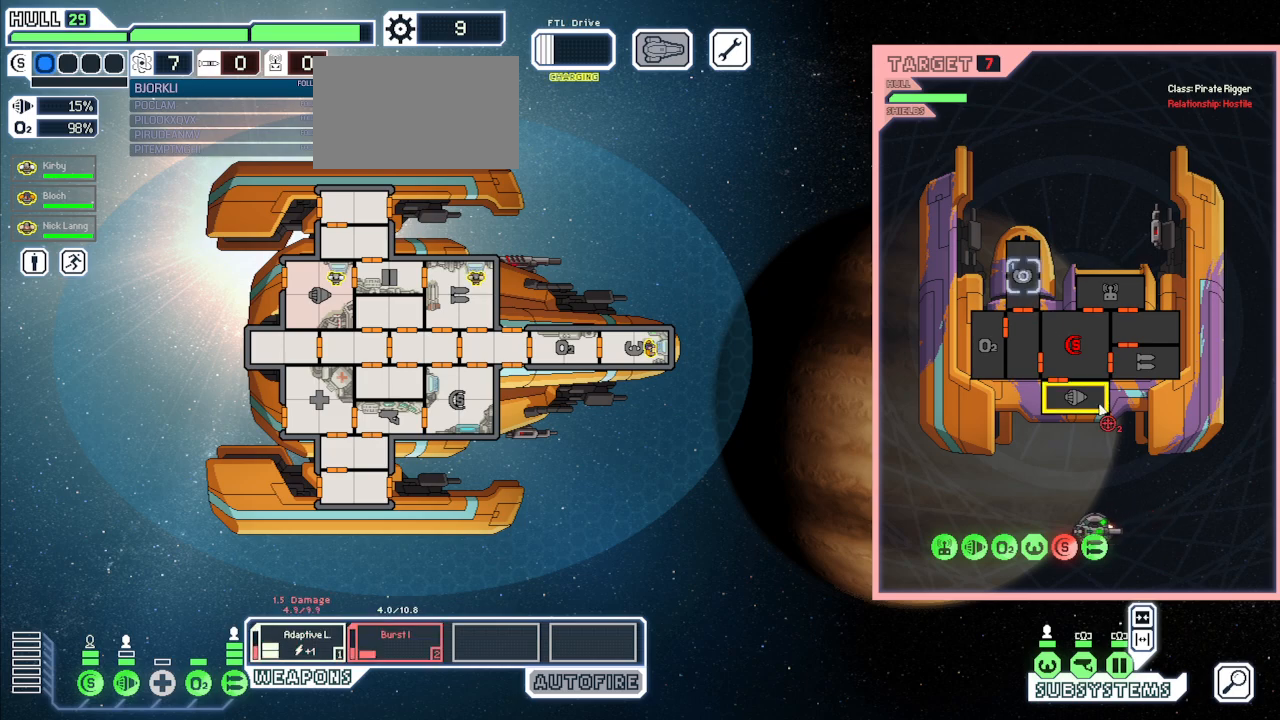
{"keys": [], "mouse": [], "events": [[67, "mouse_left", "down"], [83, "w", "up"], [133, "mouse_left", "up"]]}